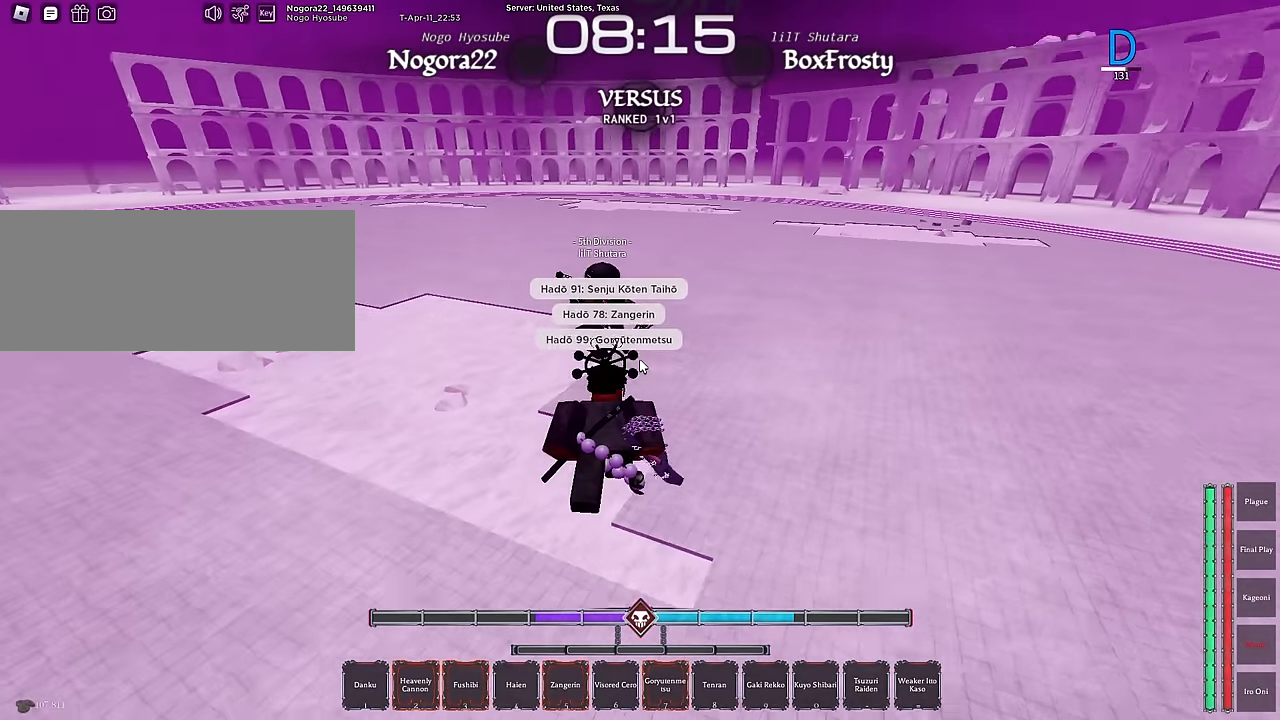
Gameplay with keyboard and mouse; each line is a JSON object with the keys and mouse buttons held at the frame after it. "events" lists presses ("down") and releases ("up") of ".", "/", "0", "1", "2", "3", "4", "5", "6", "7", "8", "9", "a", "alt", "b", "c", "caps_lock", "comma", "ctrl", "d", "e", "escape", "f", "f1", "f2", "f3", "f4", "g", "h", "i", "j", "k", "l", "m", "n", "o", "p", "q", "r", "return", "s", "shift", "space", "t", "tab", "tilde", "u", "v", "w", "x", "y", "z", "mouse_left", "mouse_wheel", "mouse_right", "mouse_mb4" and "mouse_mb5" between this image and that frame as [ms after this image, input, new state], when the widget could be followed in between. "mouse_left", "mouse_wheel", "mouse_right", "mouse_mb4", "mouse_mb5" = the "left", "wheel", "right", "mb4", "mb5" buttons of the "mouse" list. No other keys are recorded. "wheel" means that the mouse wheel is clicked or scrolled. Mouse movement is not recorded.
{"keys": ["w"], "mouse": [], "events": [[83, "r", "down"], [167, "r", "up"], [217, "r", "down"], [317, "r", "up"], [417, "r", "down"], [450, "r", "up"]]}
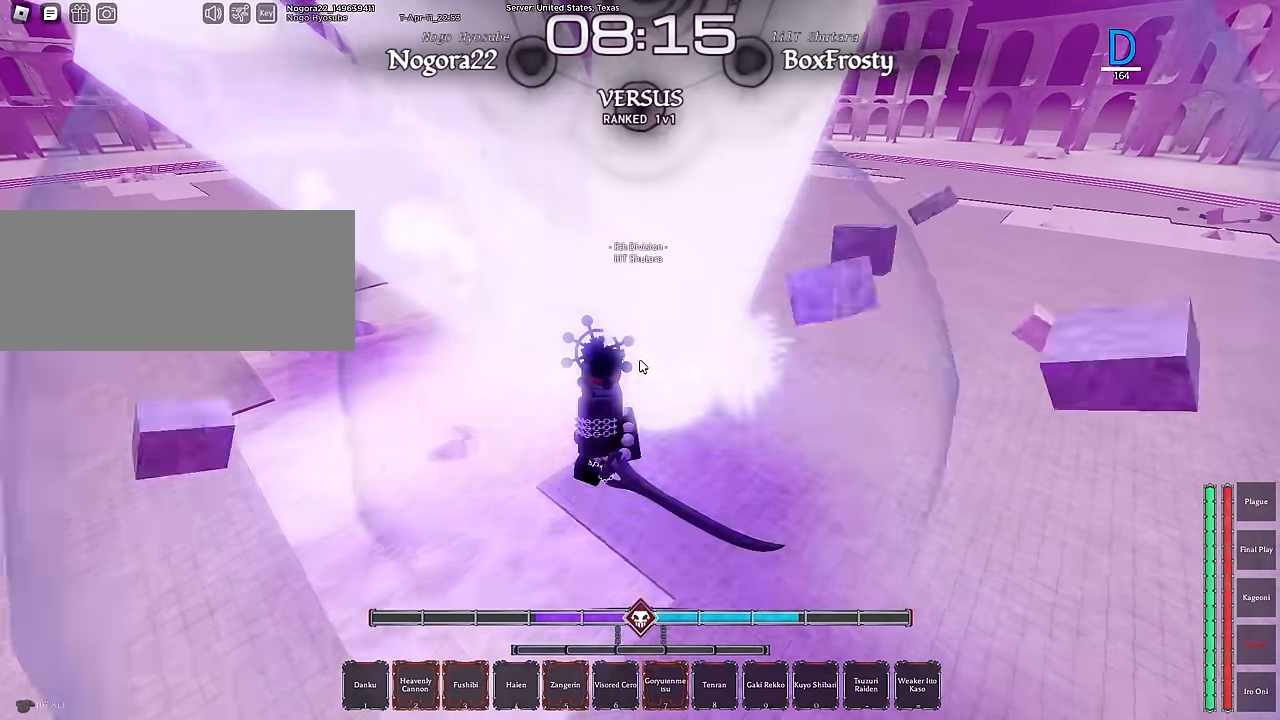
{"keys": ["w"], "mouse": ["left"], "events": [[50, "r", "down"], [100, "mouse_left", "down"], [150, "r", "up"], [167, "mouse_left", "up"], [233, "mouse_left", "down"], [233, "r", "down"], [333, "r", "up"], [367, "mouse_left", "up"], [417, "mouse_left", "down"]]}
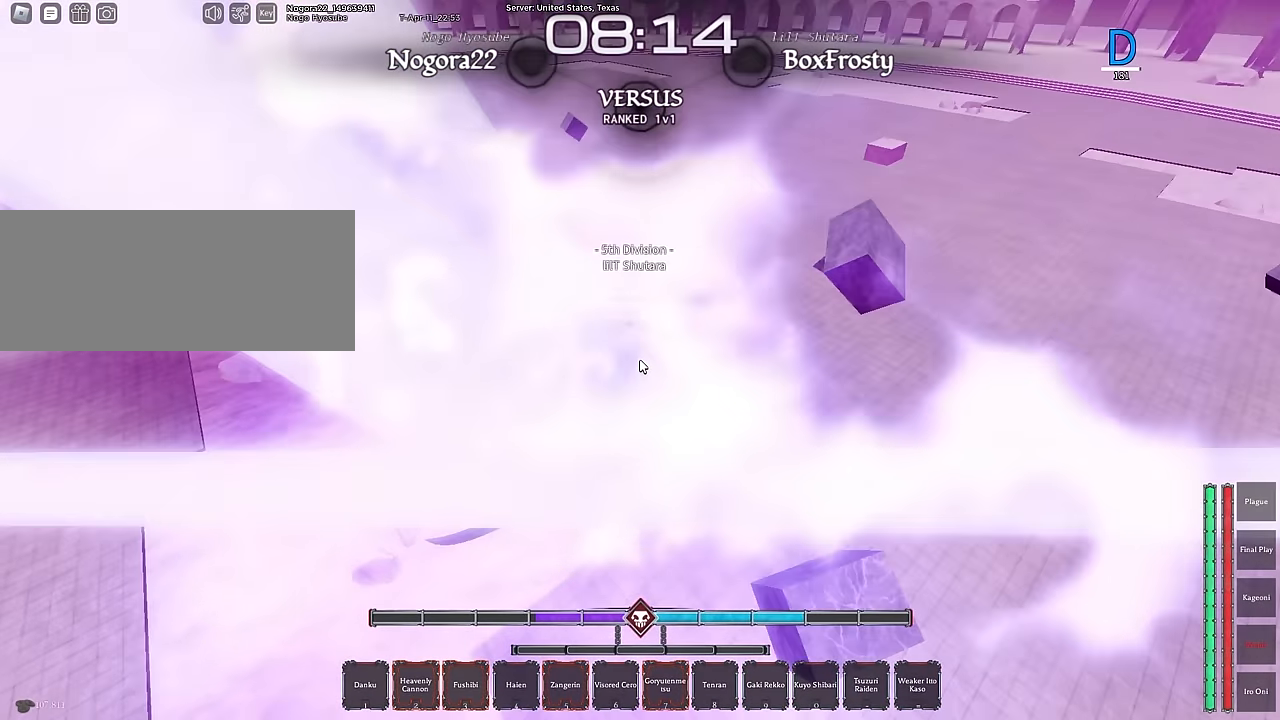
{"keys": ["a"], "mouse": [], "events": [[17, "w", "up"], [67, "mouse_left", "up"], [117, "a", "down"], [117, "mouse_left", "down"], [183, "mouse_left", "up"], [200, "a", "up"], [250, "mouse_left", "down"], [300, "w", "down"], [383, "a", "down"], [383, "w", "up"], [483, "mouse_left", "up"]]}
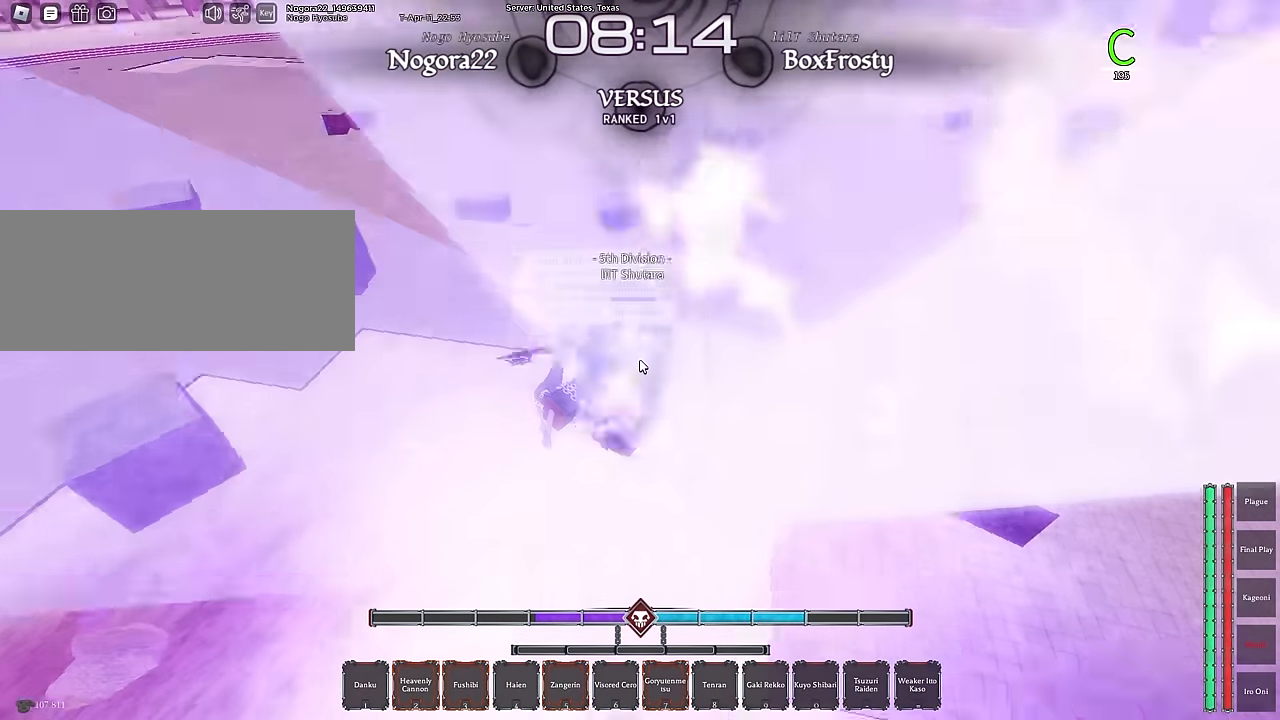
{"keys": [], "mouse": ["left"], "events": [[33, "a", "up"], [83, "mouse_left", "down"], [167, "mouse_left", "up"], [217, "mouse_left", "down"], [317, "mouse_left", "up"], [367, "mouse_left", "down"], [450, "mouse_left", "up"], [500, "mouse_left", "down"]]}
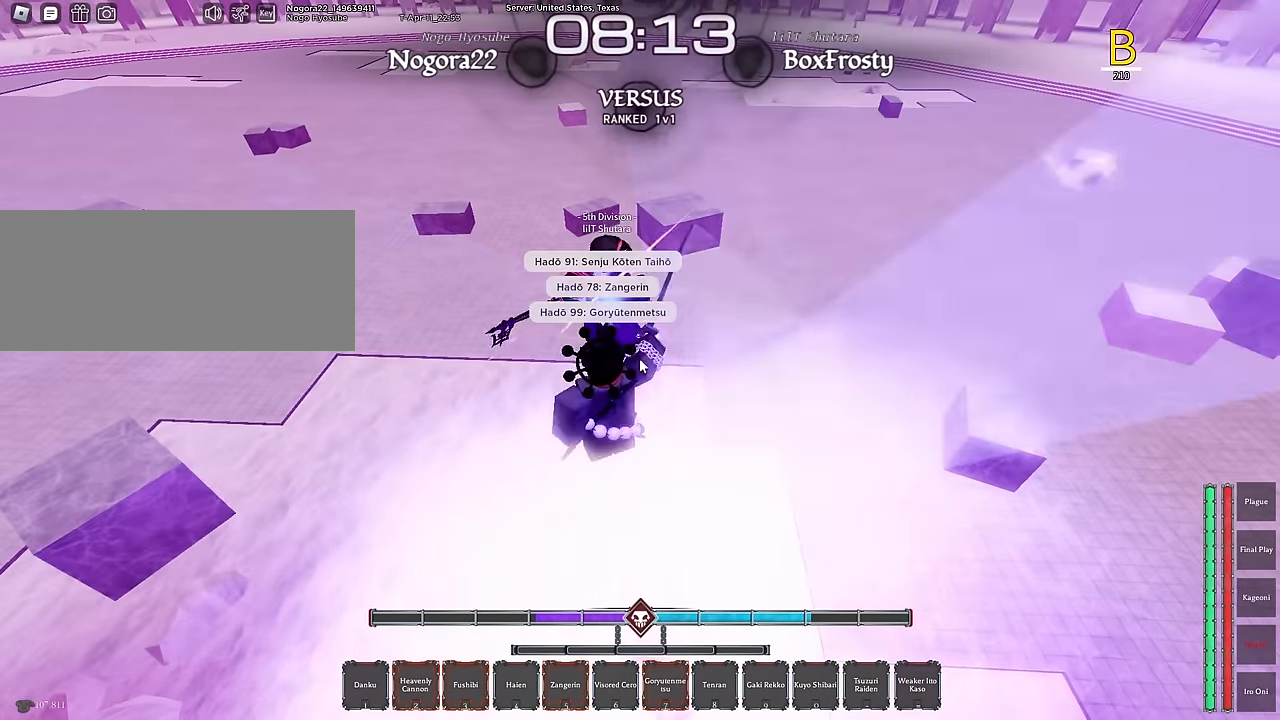
{"keys": ["w"], "mouse": [], "events": [[50, "w", "down"], [133, "mouse_left", "up"], [183, "mouse_left", "down"], [233, "w", "up"], [283, "mouse_left", "up"], [333, "mouse_left", "down"], [417, "mouse_left", "up"], [467, "w", "down"]]}
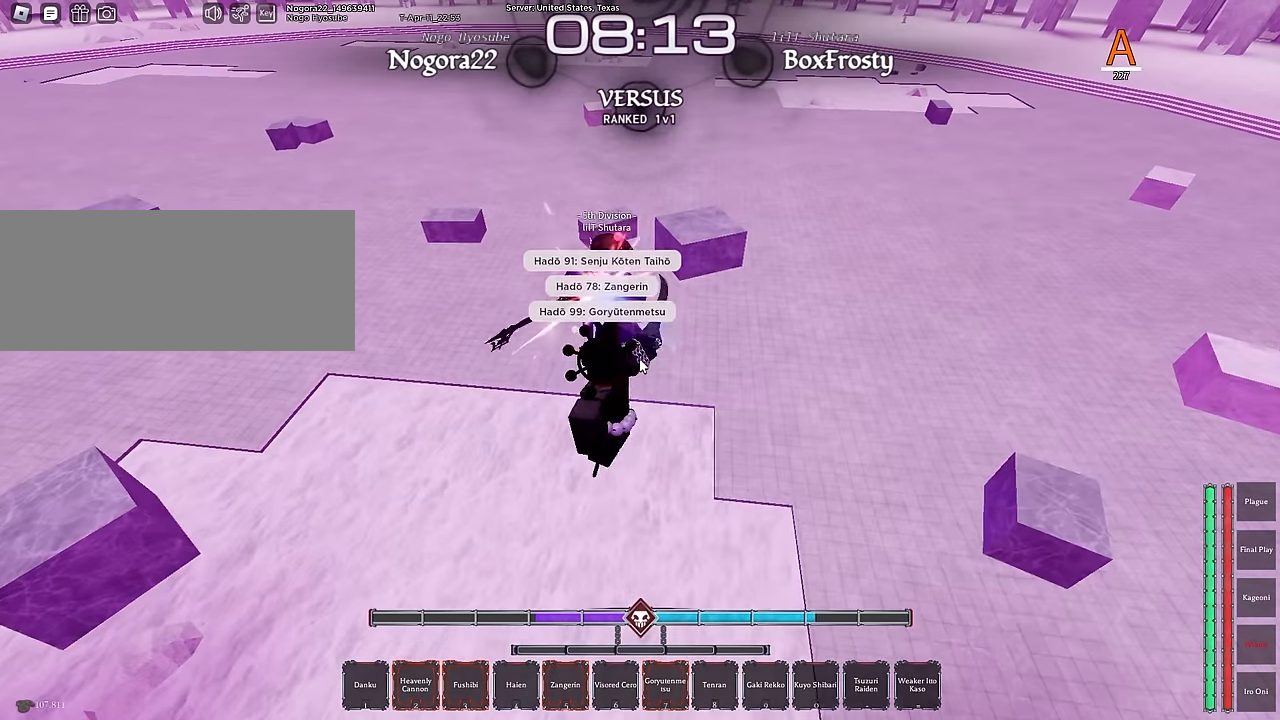
{"keys": [], "mouse": ["left"], "events": [[17, "mouse_left", "down"], [100, "mouse_left", "up"], [150, "mouse_left", "down"], [200, "w", "up"], [250, "mouse_left", "up"], [250, "w", "down"], [300, "mouse_left", "down"], [350, "w", "up"], [433, "mouse_left", "up"], [483, "mouse_left", "down"]]}
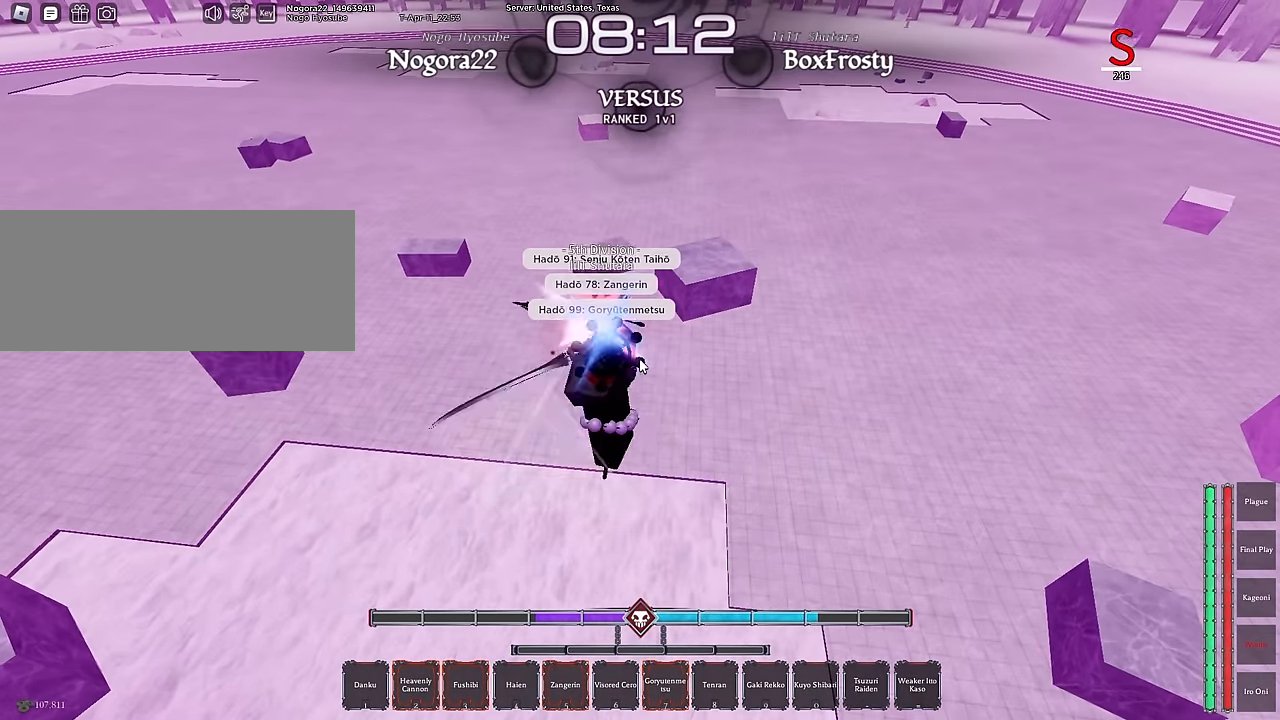
{"keys": ["w"], "mouse": ["left"], "events": [[83, "mouse_left", "up"], [133, "mouse_left", "down"], [267, "mouse_left", "up"], [317, "mouse_left", "down"], [400, "w", "down"], [450, "mouse_left", "up"], [500, "mouse_left", "down"]]}
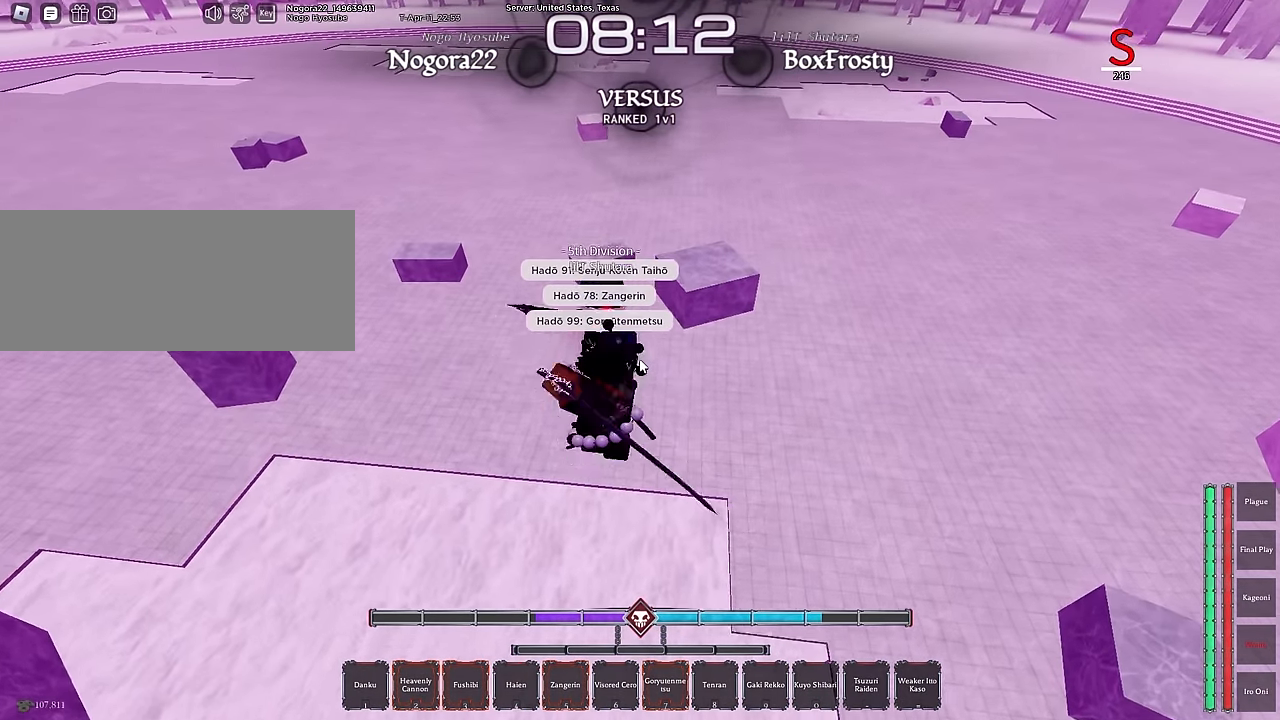
{"keys": ["w"], "mouse": [], "events": [[50, "w", "up"], [100, "mouse_left", "up"], [133, "mouse_left", "down"], [283, "mouse_left", "up"], [367, "w", "down"]]}
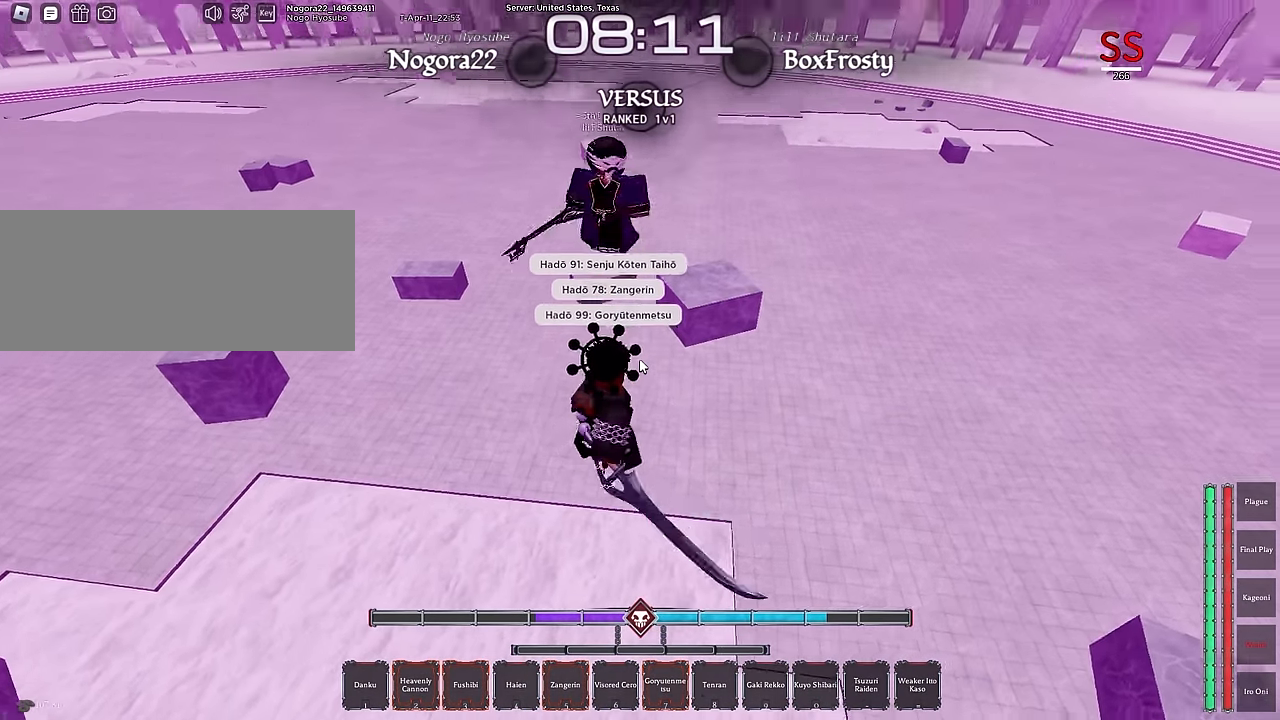
{"keys": ["w"], "mouse": [], "events": [[17, "4", "down"], [117, "4", "up"], [150, "4", "down"], [250, "4", "up"], [300, "4", "down"], [433, "4", "up"]]}
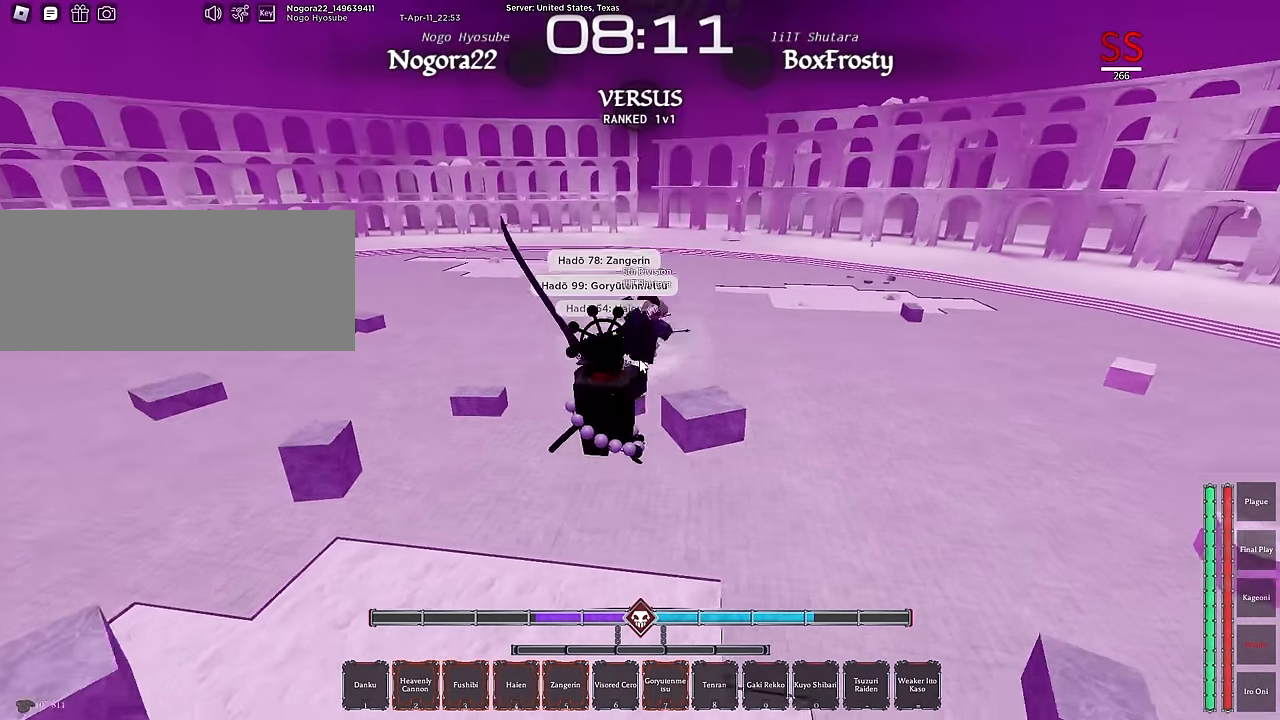
{"keys": ["s"], "mouse": [], "events": [[167, "d", "down"], [217, "w", "up"], [317, "s", "down"], [383, "d", "up"]]}
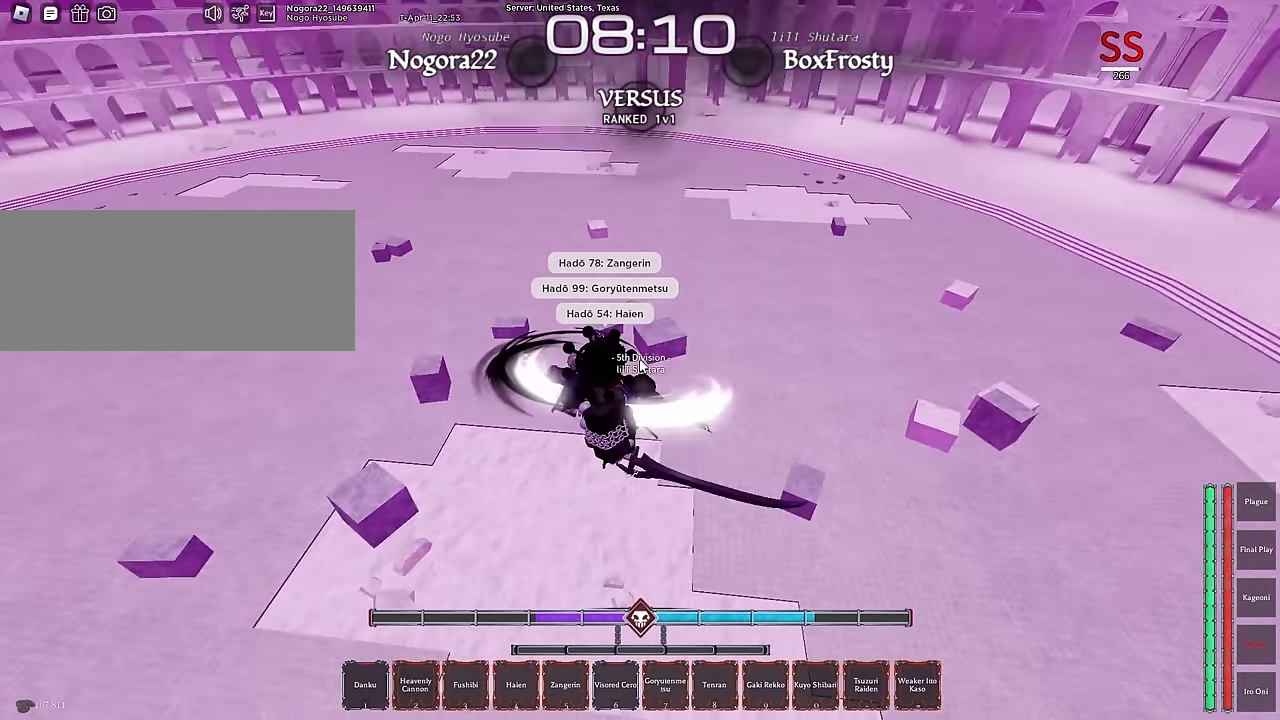
{"keys": ["1", "s"], "mouse": [], "events": [[384, "1", "down"]]}
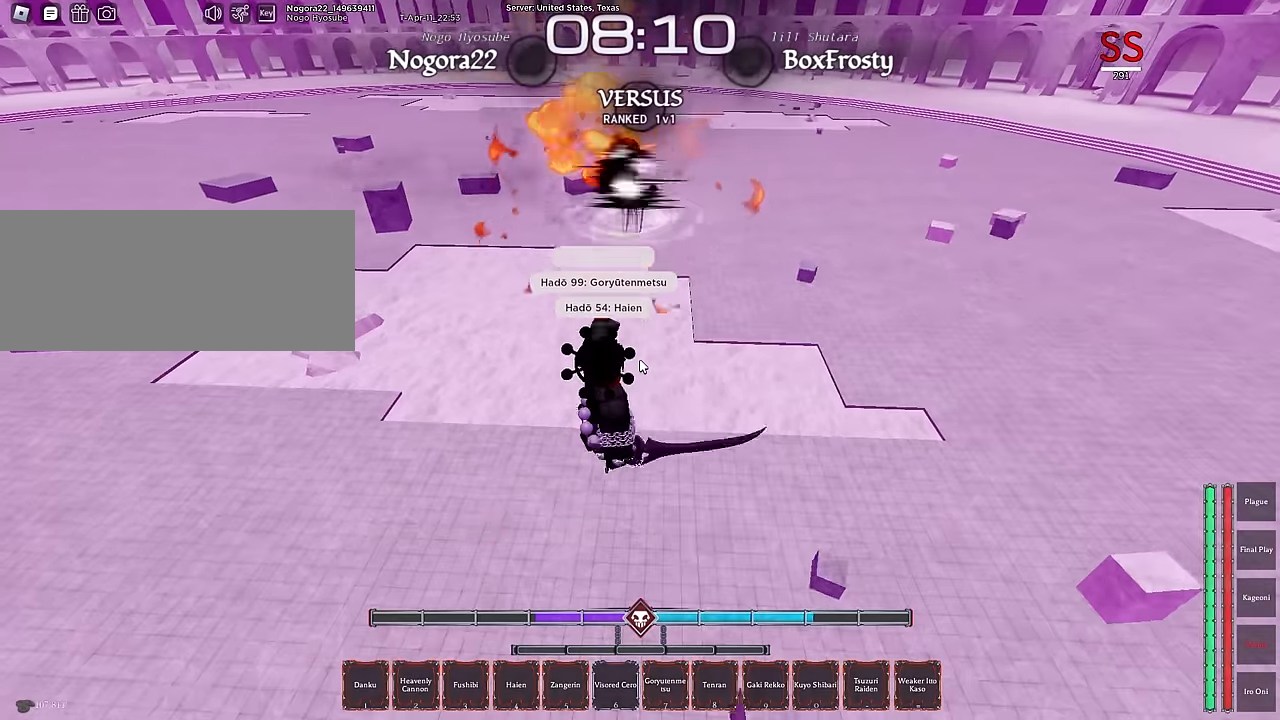
{"keys": ["s"], "mouse": [], "events": [[17, "1", "up"], [117, "1", "down"], [150, "1", "up"], [300, "shift", "down"], [484, "shift", "up"]]}
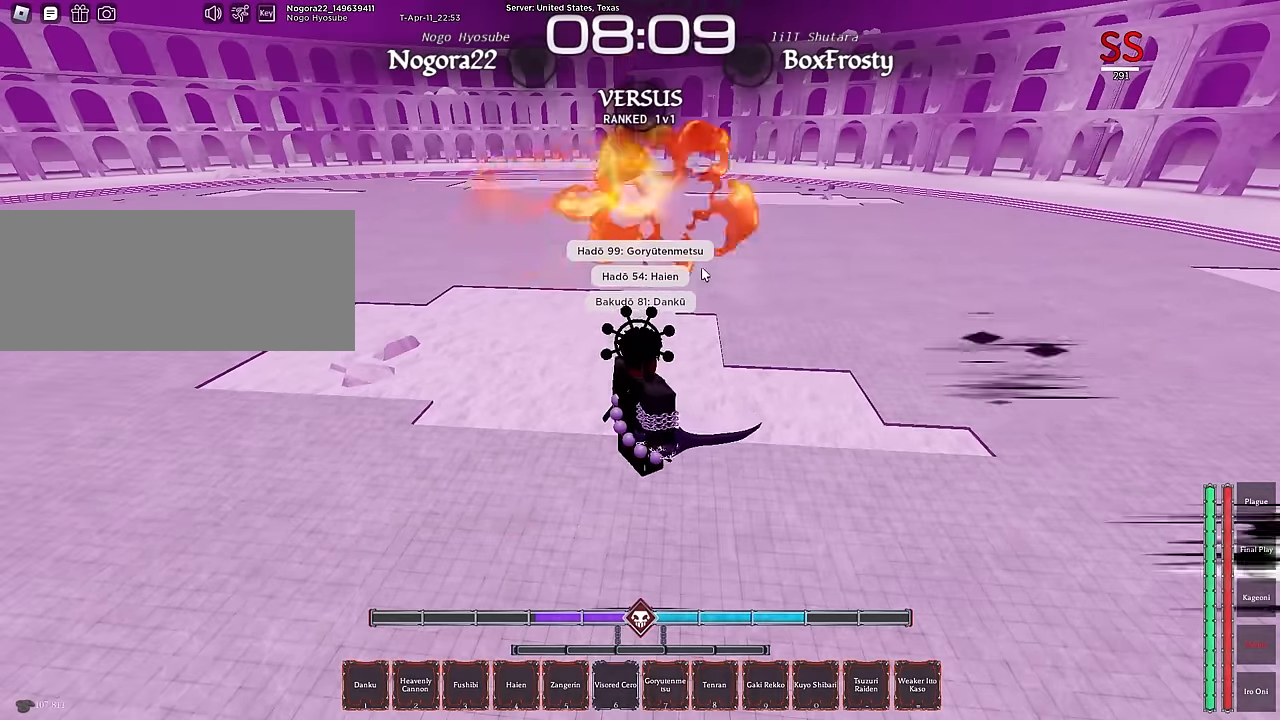
{"keys": ["z"], "mouse": ["right"], "events": [[117, "s", "up"], [167, "z", "down"], [317, "z", "up"], [367, "z", "down"], [450, "z", "up"], [500, "mouse_right", "down"], [500, "z", "down"]]}
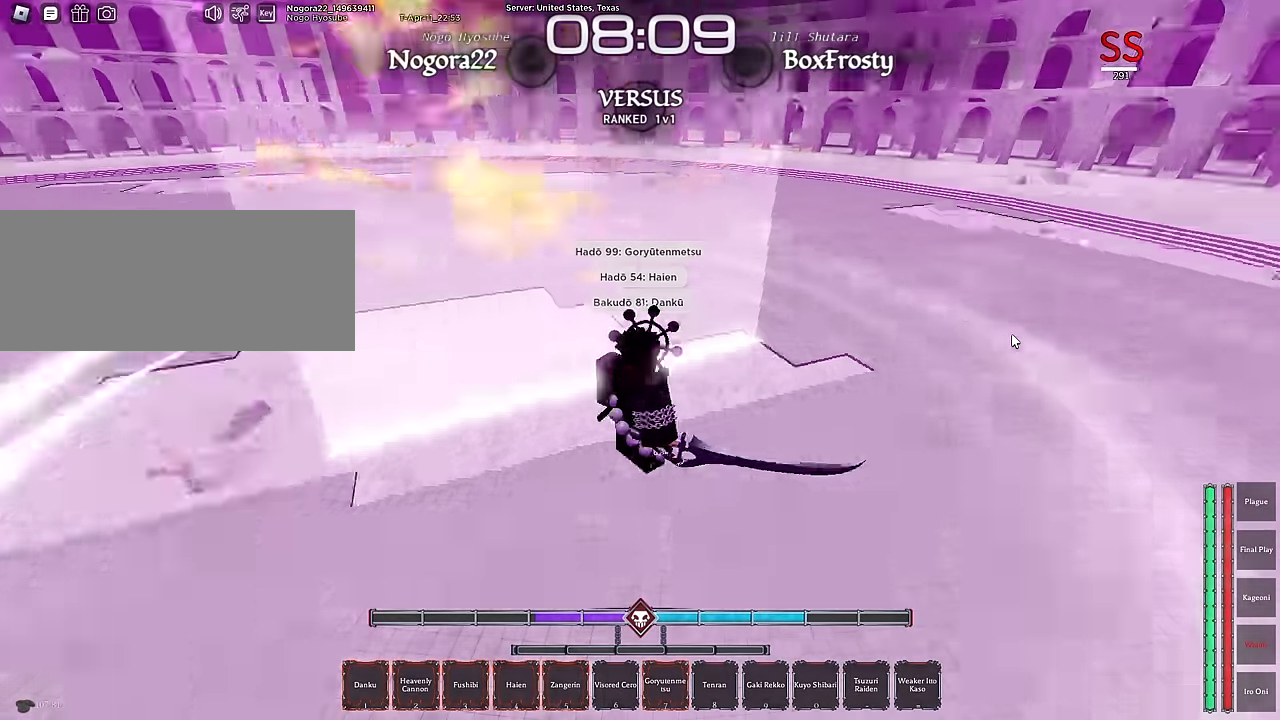
{"keys": ["z"], "mouse": ["right"], "events": [[134, "z", "up"], [184, "z", "down"], [284, "z", "up"], [334, "z", "down"], [417, "z", "up"], [467, "z", "down"]]}
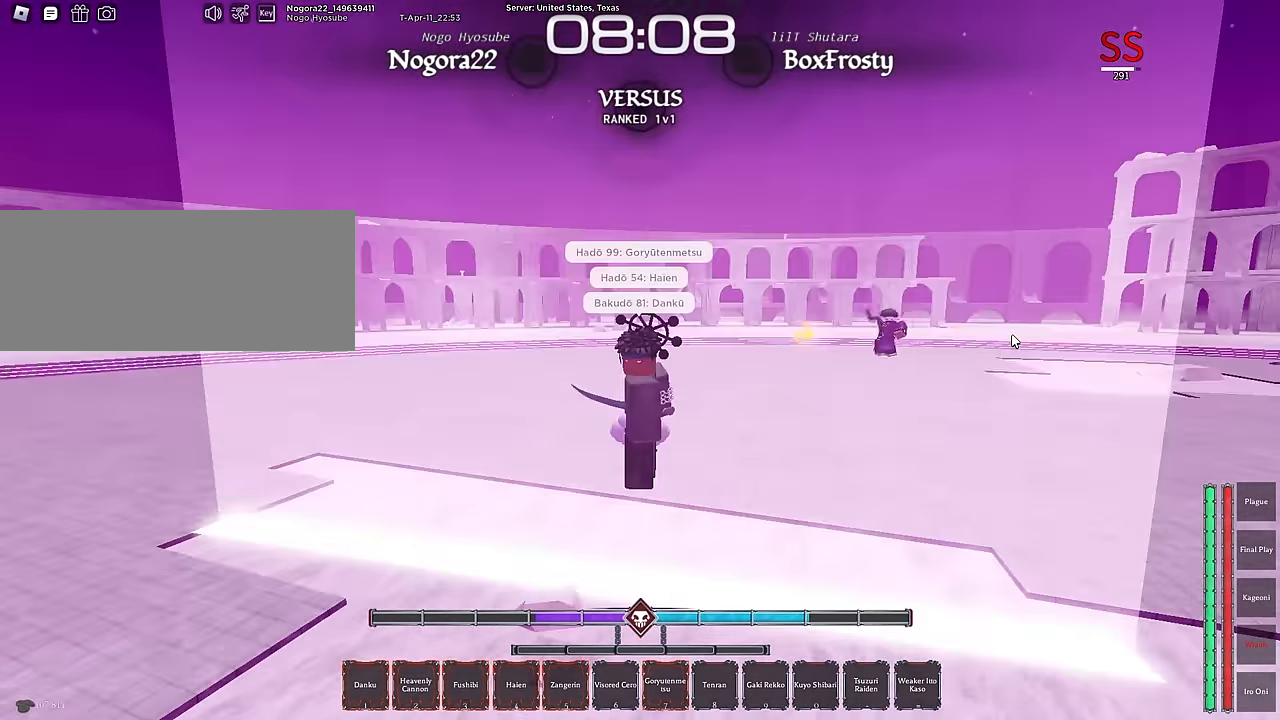
{"keys": ["z"], "mouse": [], "events": [[67, "z", "up"], [117, "z", "down"], [200, "z", "up"], [300, "z", "down"], [350, "z", "up"], [434, "mouse_right", "up"], [434, "z", "down"]]}
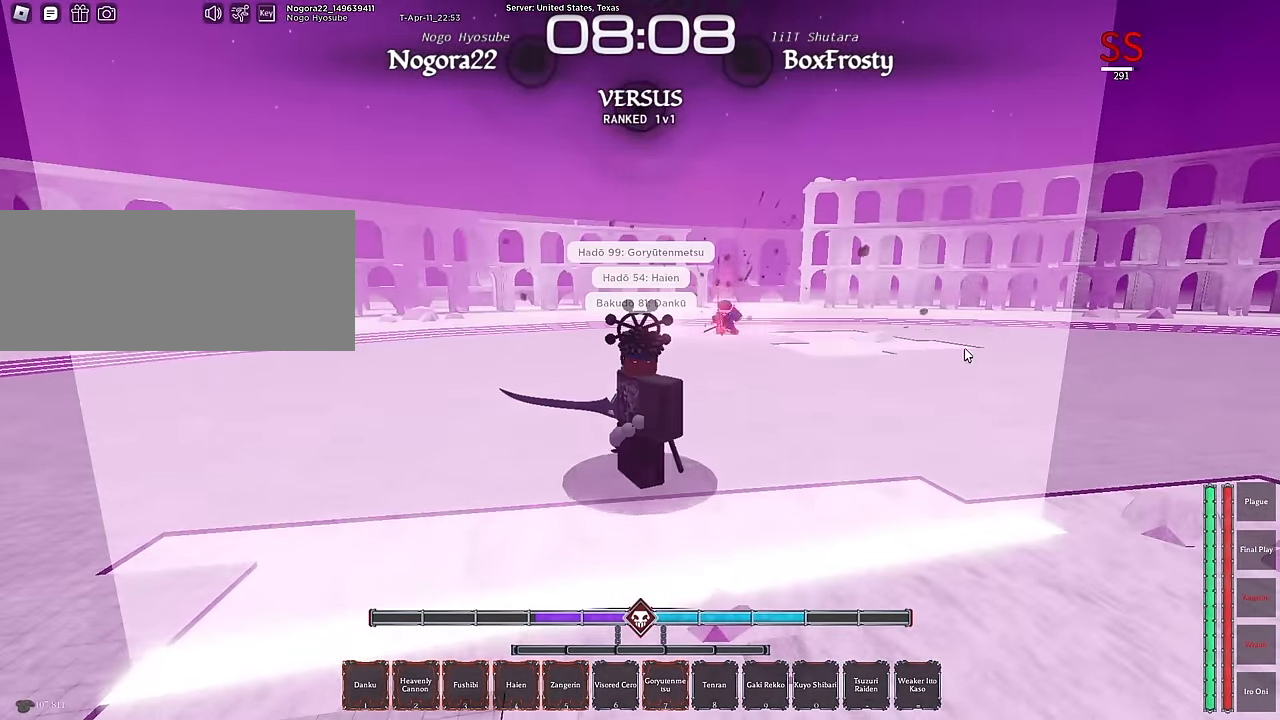
{"keys": ["s"], "mouse": [], "events": [[34, "z", "up"], [117, "shift", "down"], [217, "s", "down"], [284, "shift", "up"]]}
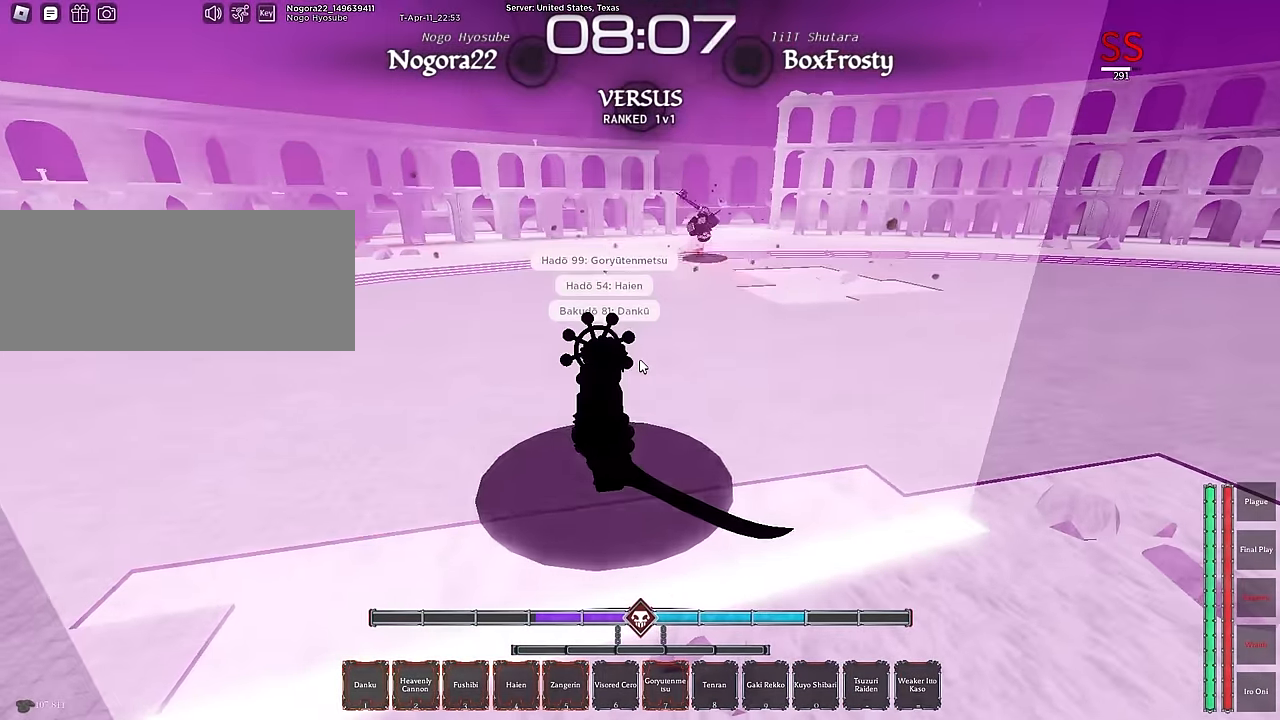
{"keys": ["s"], "mouse": [], "events": []}
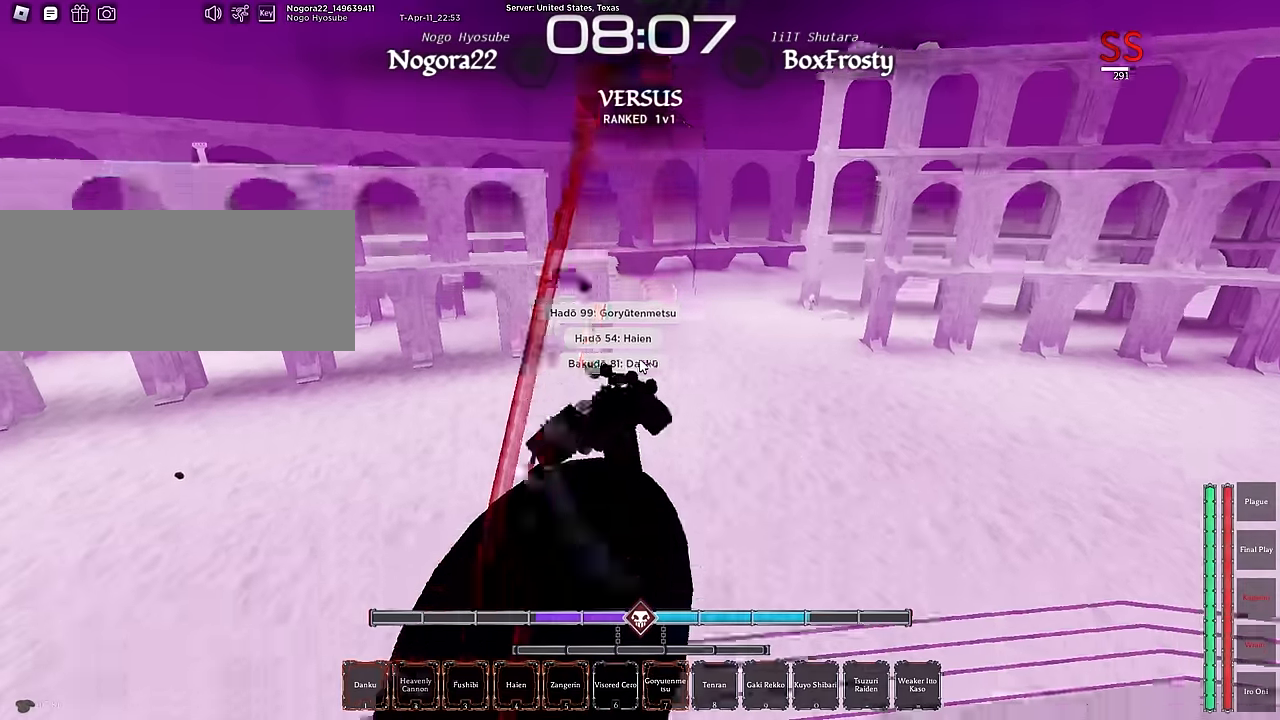
{"keys": ["q", "s"], "mouse": [], "events": [[67, "a", "down"], [150, "a", "up"], [250, "q", "down"], [383, "q", "up"], [433, "q", "down"]]}
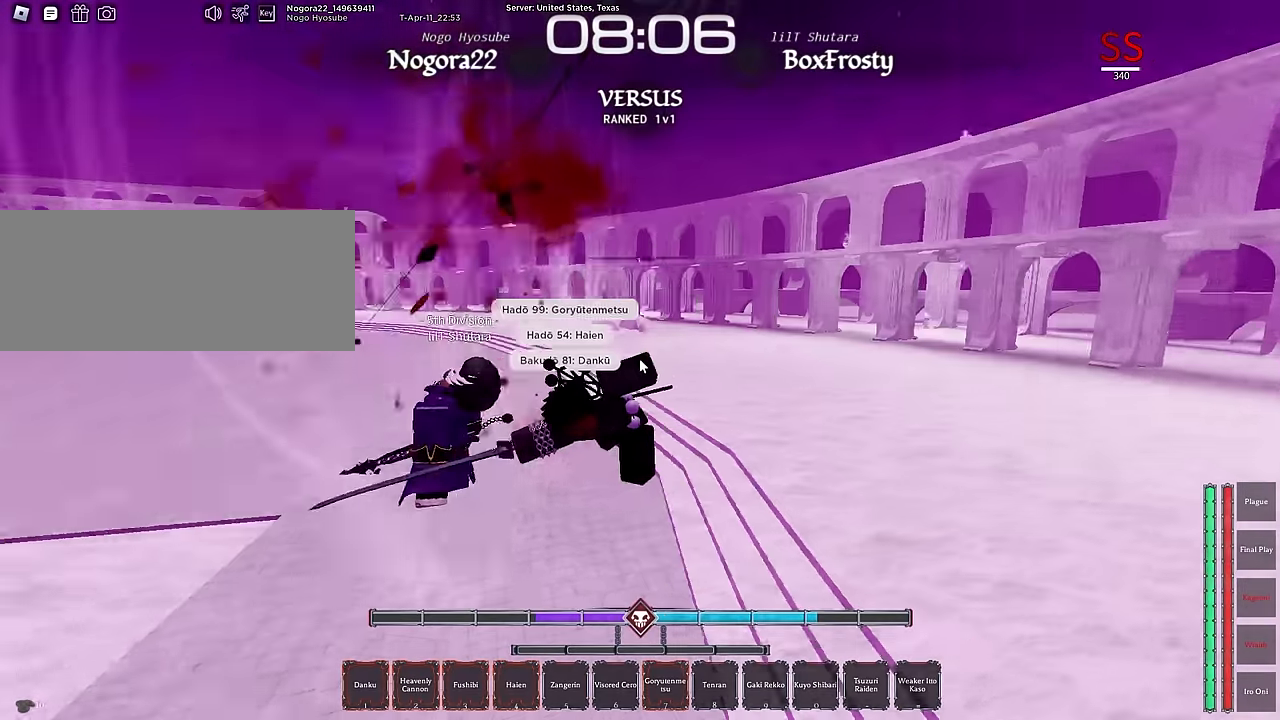
{"keys": ["w"], "mouse": [], "events": [[33, "q", "up"], [133, "a", "down"], [167, "r", "down"], [167, "s", "up"], [267, "w", "down"], [317, "r", "up"], [350, "a", "up"], [350, "r", "down"], [450, "r", "up"]]}
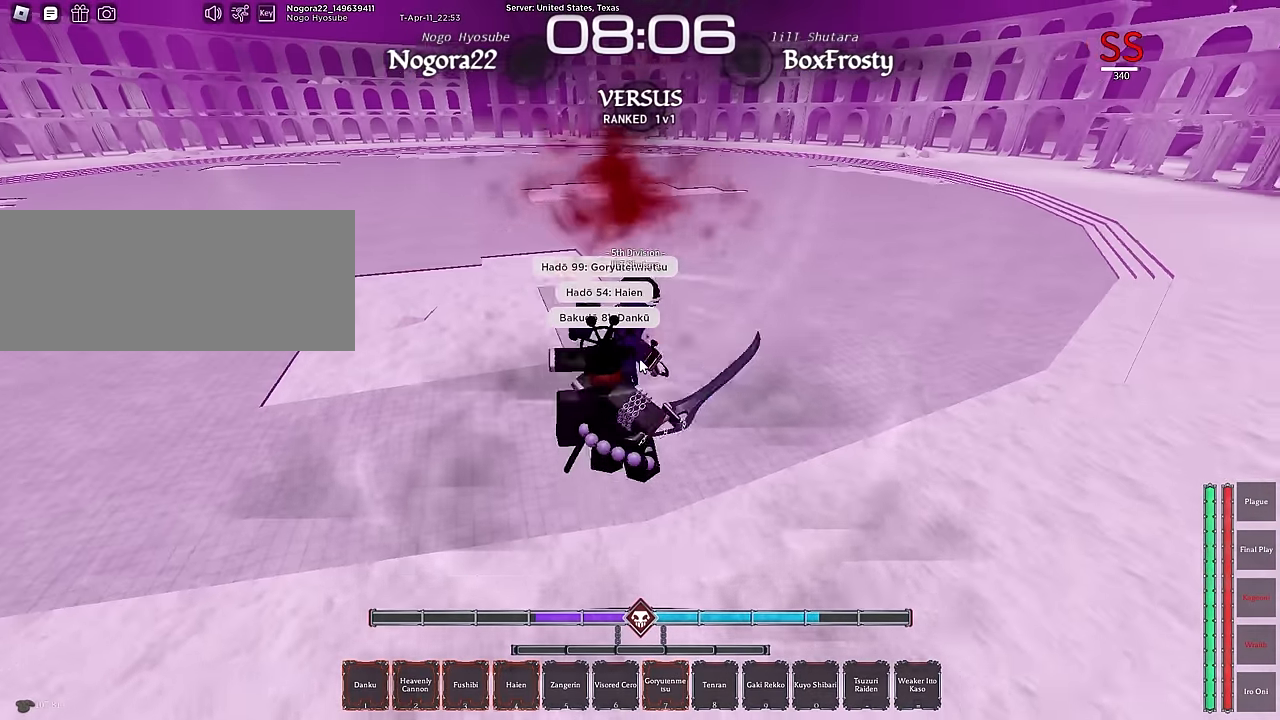
{"keys": ["a", "w"], "mouse": [], "events": [[50, "r", "down"], [50, "space", "down"], [100, "r", "up"], [183, "r", "down"], [233, "r", "up"], [233, "space", "up"], [283, "r", "down"], [333, "space", "down"], [383, "space", "up"], [417, "r", "up"], [467, "a", "down"]]}
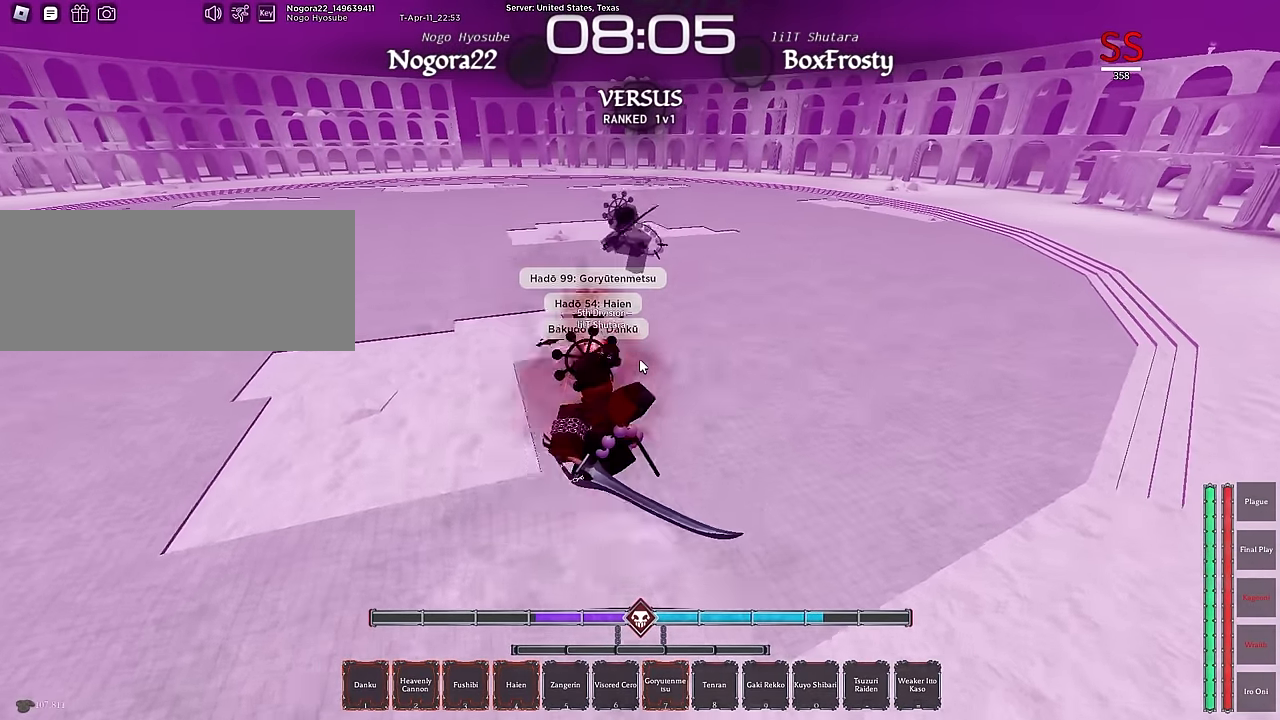
{"keys": ["a", "s"], "mouse": [], "events": [[117, "mouse_left", "down"], [117, "w", "up"], [200, "w", "down"], [250, "mouse_left", "up"], [250, "w", "up"], [383, "mouse_left", "down"], [483, "mouse_left", "up"], [483, "s", "down"]]}
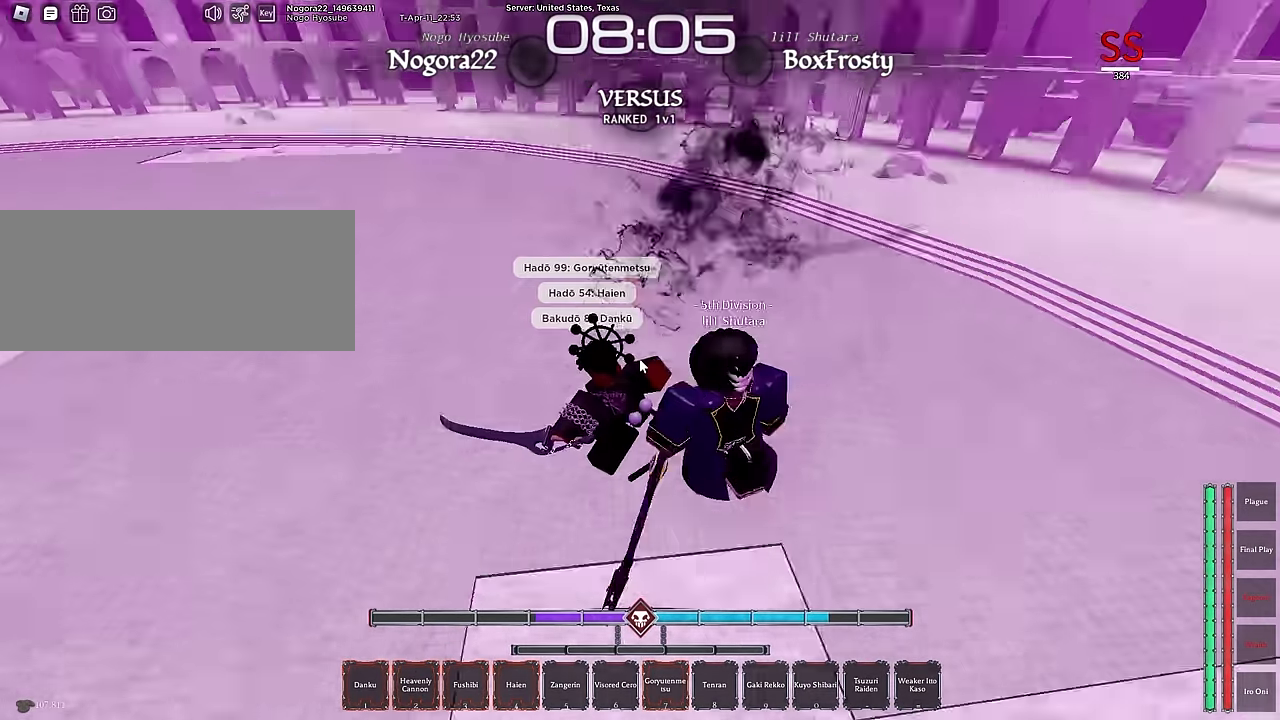
{"keys": ["a"], "mouse": [], "events": [[33, "mouse_left", "down"], [83, "a", "up"], [83, "d", "down"], [167, "mouse_left", "up"], [217, "mouse_left", "down"], [267, "d", "up"], [317, "a", "down"], [317, "s", "up"], [367, "w", "down"], [450, "w", "up"], [500, "mouse_left", "up"]]}
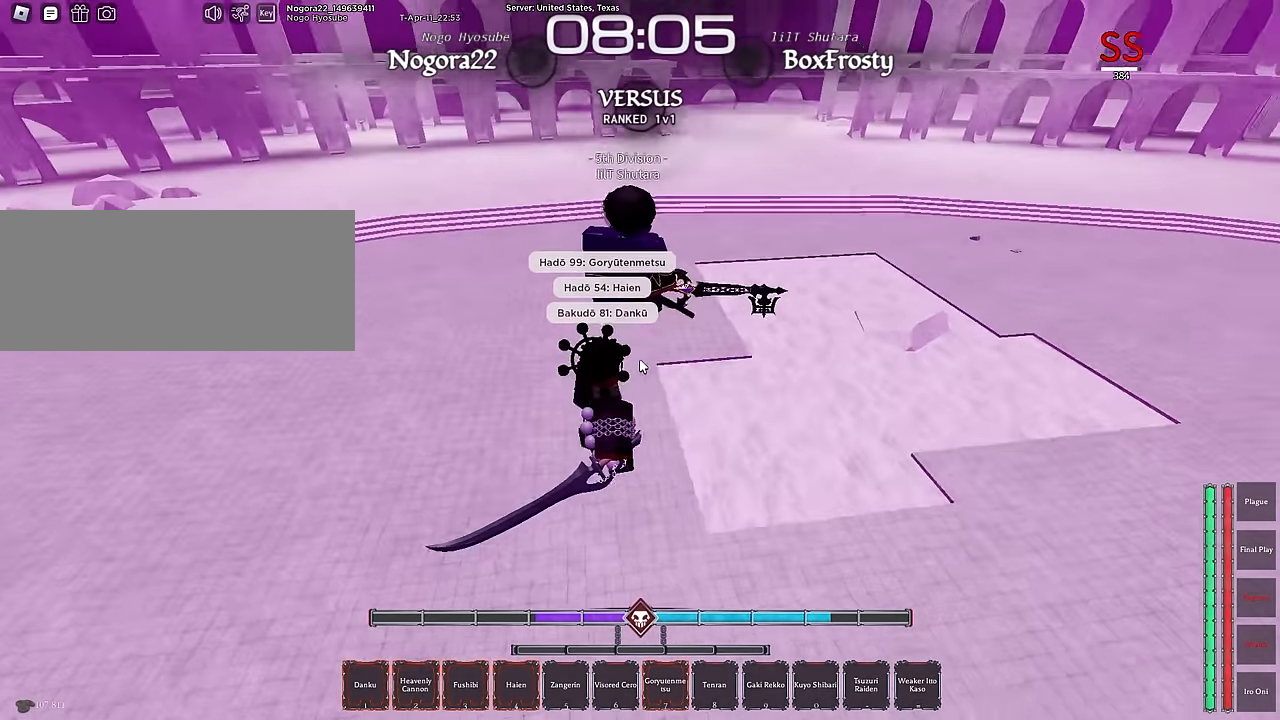
{"keys": ["d"], "mouse": [], "events": [[50, "mouse_left", "down"], [100, "a", "up"], [100, "d", "down"], [167, "d", "up"], [183, "a", "down"], [183, "mouse_left", "up"], [233, "mouse_left", "down"], [333, "mouse_left", "up"], [333, "w", "down"], [367, "d", "down"], [367, "mouse_left", "down"], [417, "a", "up"], [417, "w", "up"], [467, "mouse_left", "up"]]}
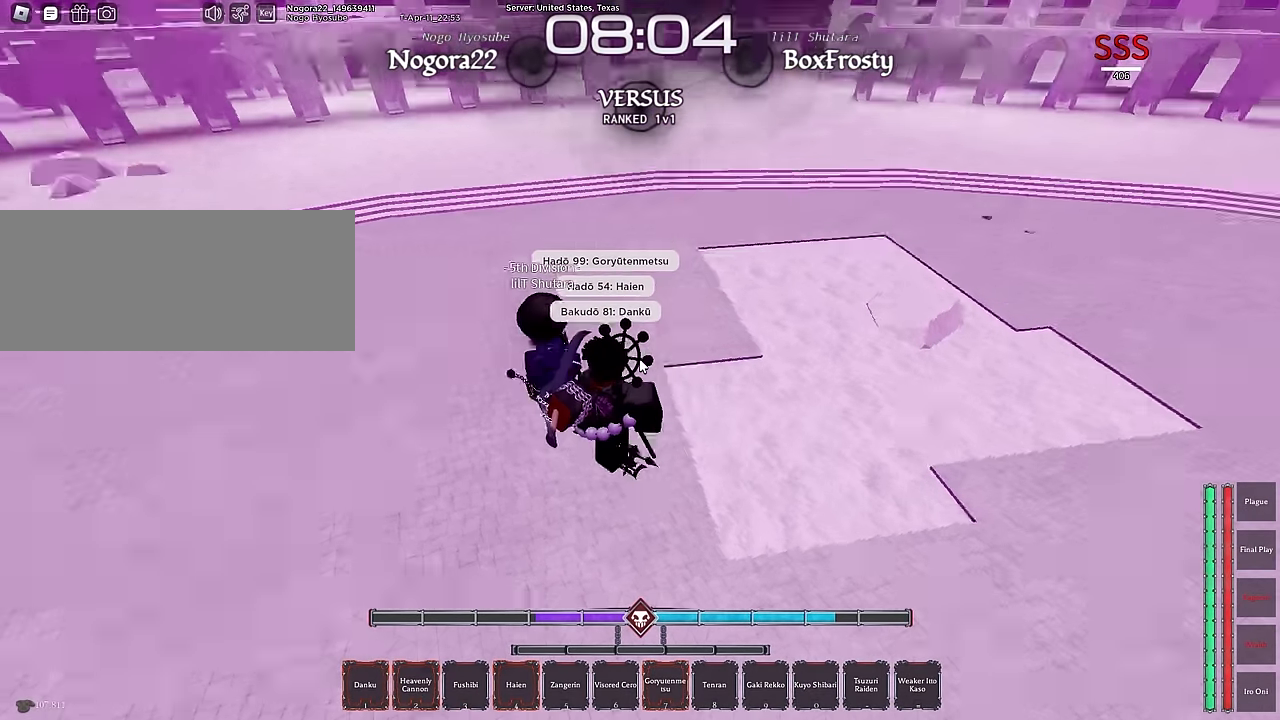
{"keys": ["a", "d"], "mouse": [], "events": [[17, "mouse_left", "down"], [17, "s", "down"], [67, "d", "up"], [117, "a", "down"], [150, "mouse_left", "up"], [150, "s", "up"], [200, "mouse_left", "down"], [250, "w", "down"], [350, "mouse_left", "up"], [350, "w", "up"], [383, "mouse_left", "down"], [483, "d", "down"], [483, "mouse_left", "up"]]}
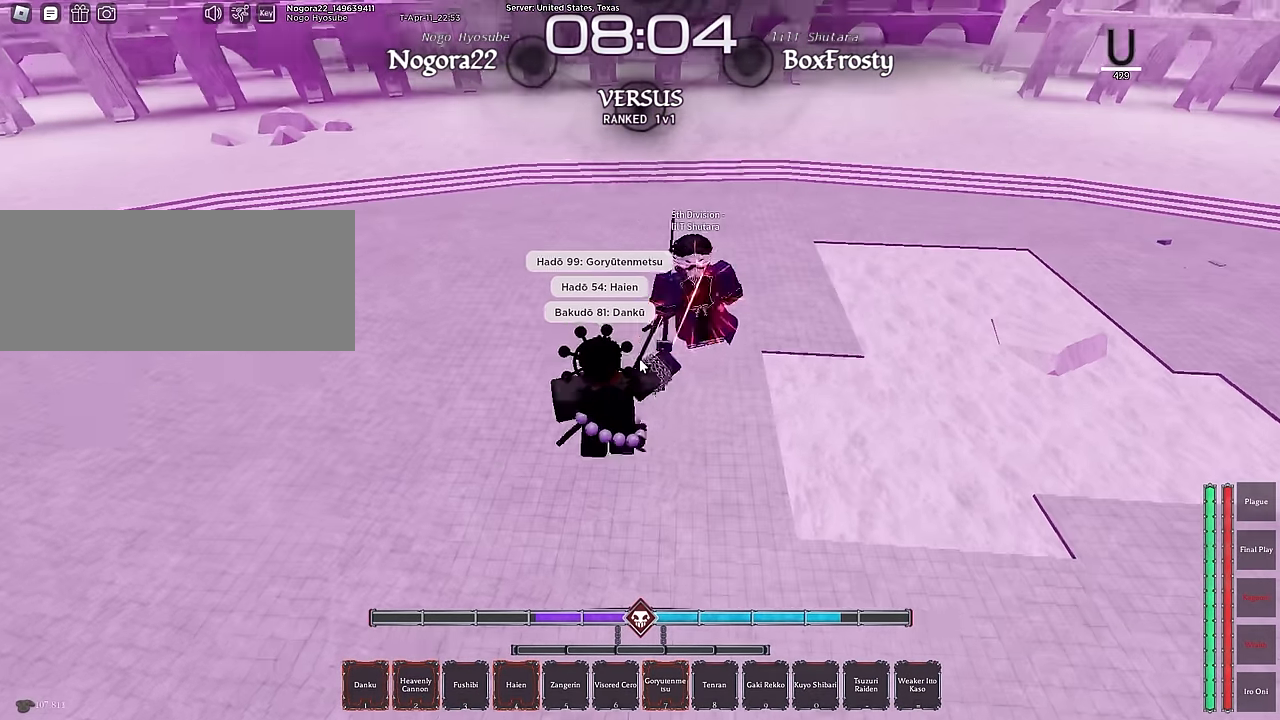
{"keys": ["a"], "mouse": [], "events": [[33, "a", "up"], [33, "mouse_left", "down"], [83, "w", "down"], [167, "mouse_left", "up"], [217, "mouse_left", "down"], [250, "w", "up"], [317, "mouse_left", "up"], [367, "s", "down"], [400, "mouse_left", "down"], [500, "a", "down"], [500, "d", "up"], [500, "mouse_left", "up"], [500, "s", "up"]]}
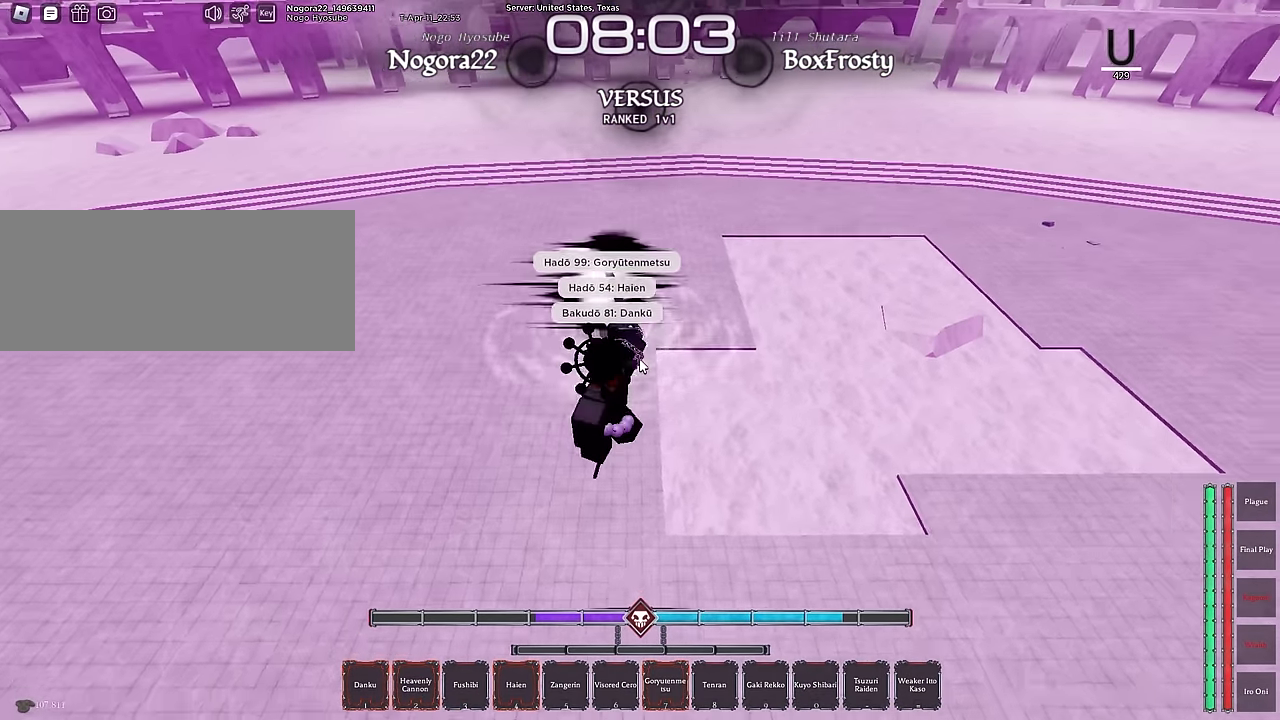
{"keys": ["d"], "mouse": [], "events": [[50, "mouse_left", "down"], [100, "w", "down"], [183, "a", "up"], [183, "d", "down"], [233, "w", "up"], [283, "w", "down"], [333, "mouse_left", "up"], [350, "w", "up"]]}